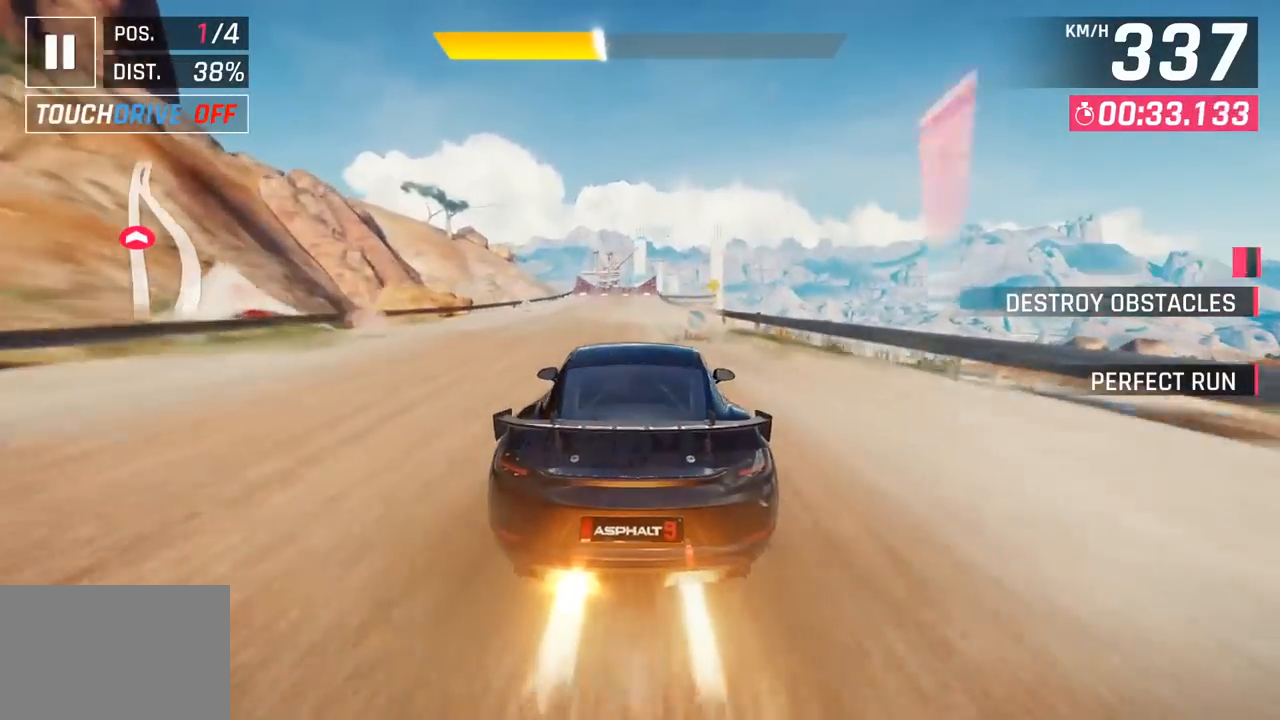
Gameplay with a controller (PlayStation layout); each line is a JSON object with the inputs held at the frame after it. "events" lists button and stick changes between this image and that frame as [ms after this image, input, new state], when the widget could be followed in between. Not read: right_stick.
{"buttons": [], "left_stick": "center", "events": []}
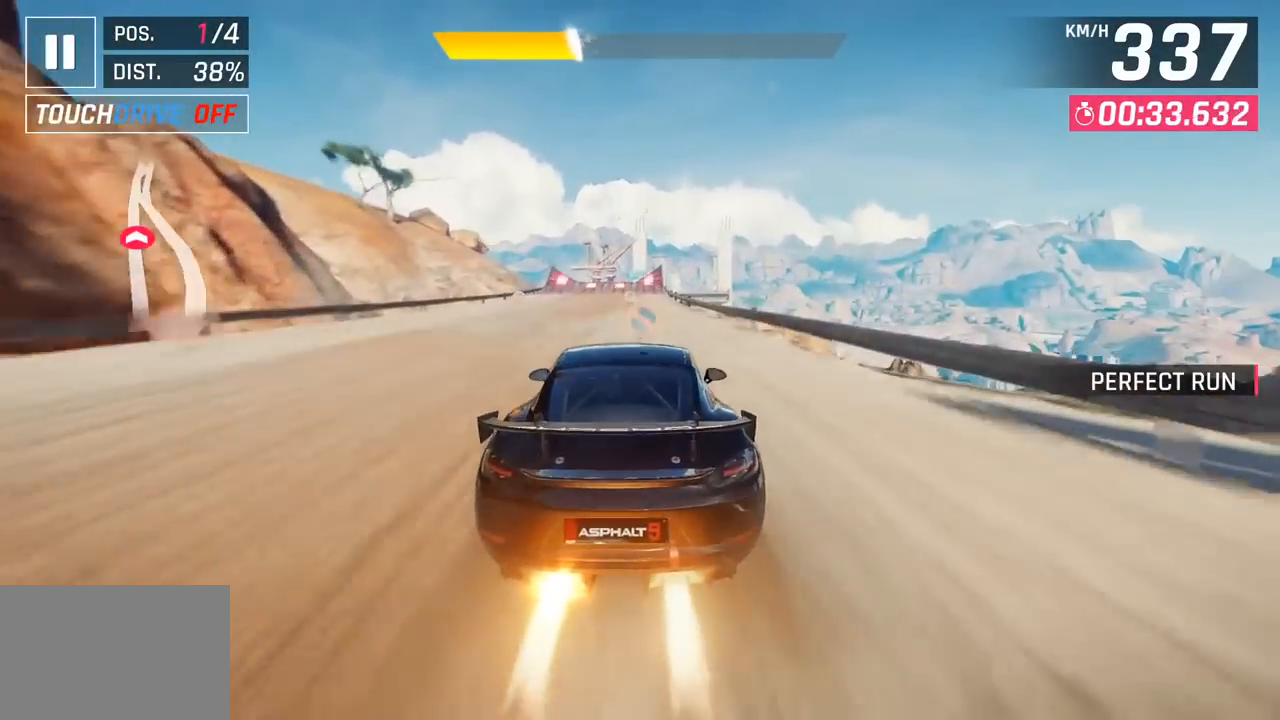
{"buttons": [], "left_stick": "right", "events": [[450, "left_stick", "right"]]}
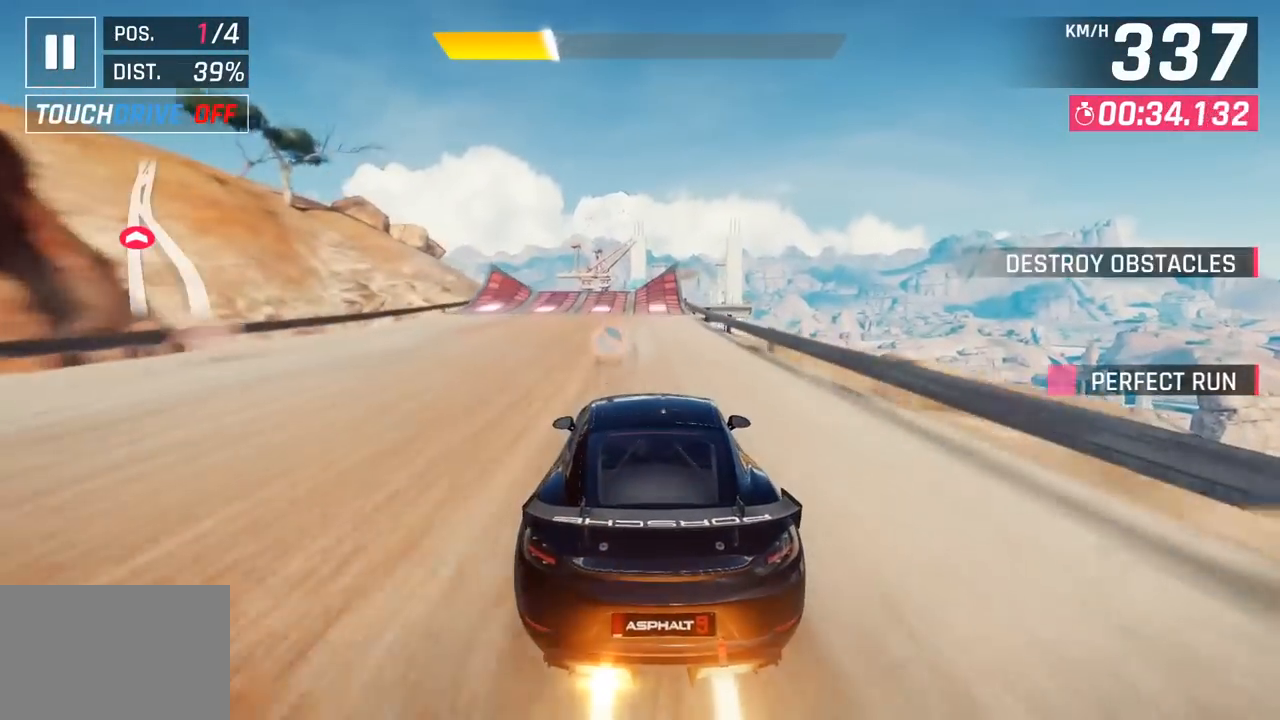
{"buttons": [], "left_stick": "right", "events": [[117, "left_stick", "center"], [483, "left_stick", "right"]]}
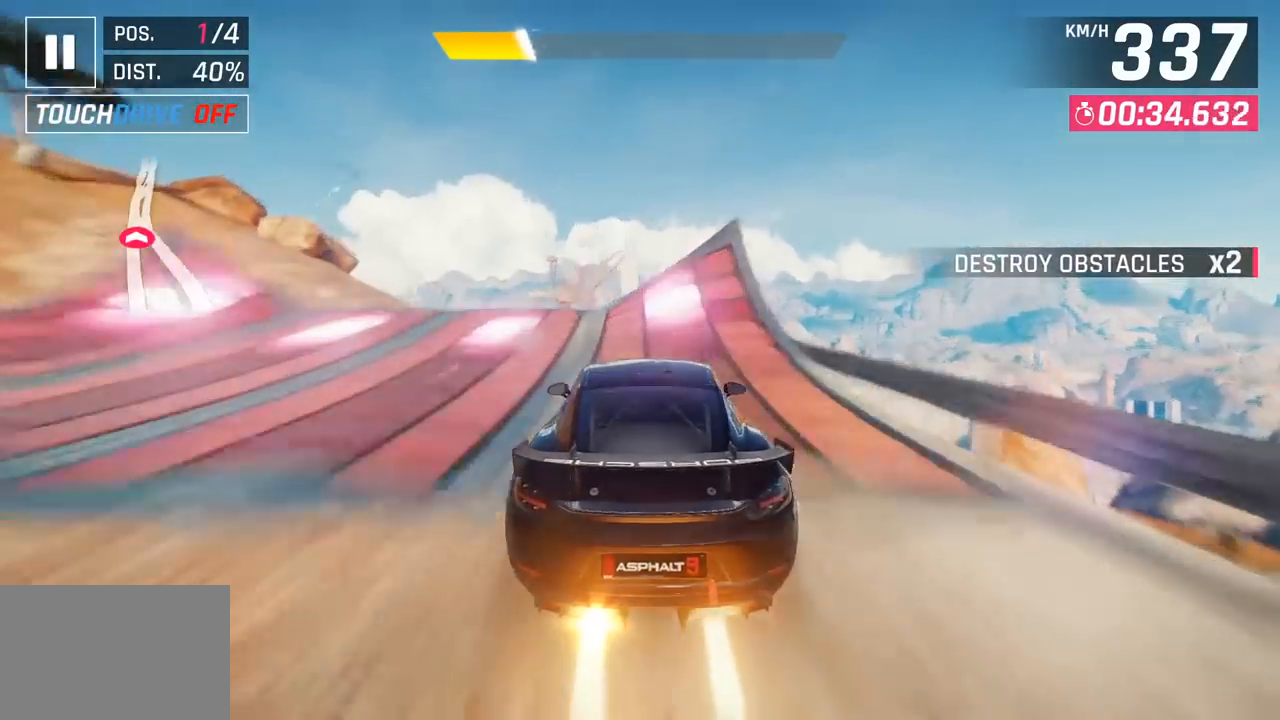
{"buttons": ["CROSS", "R1"], "left_stick": "right", "events": [[117, "R1", "down"], [117, "left_stick", "center"], [133, "CROSS", "down"], [217, "CROSS", "up"], [233, "R1", "up"], [367, "left_stick", "right"], [417, "R1", "down"], [433, "CROSS", "down"]]}
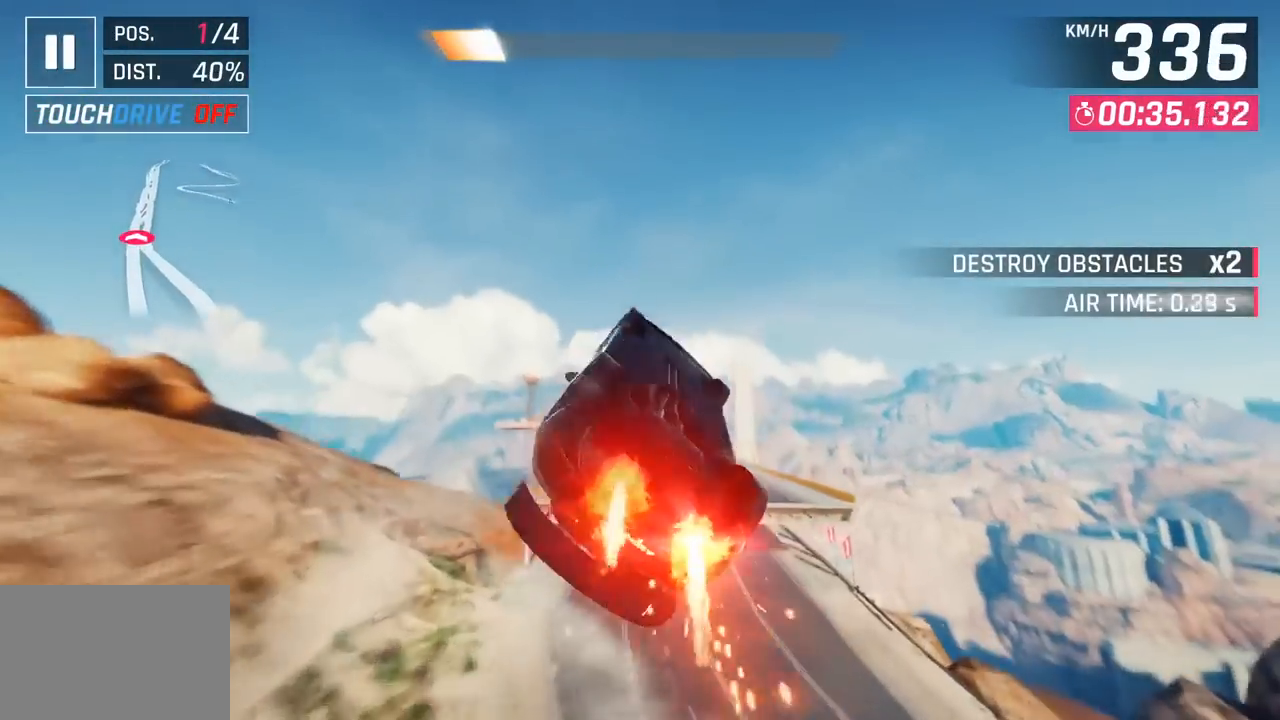
{"buttons": ["CROSS", "R1"], "left_stick": "center", "events": [[50, "CROSS", "up"], [67, "R1", "up"], [200, "CROSS", "down"], [200, "R1", "down"], [333, "CROSS", "up"], [367, "R1", "up"], [433, "left_stick", "center"], [467, "CROSS", "down"], [483, "R1", "down"]]}
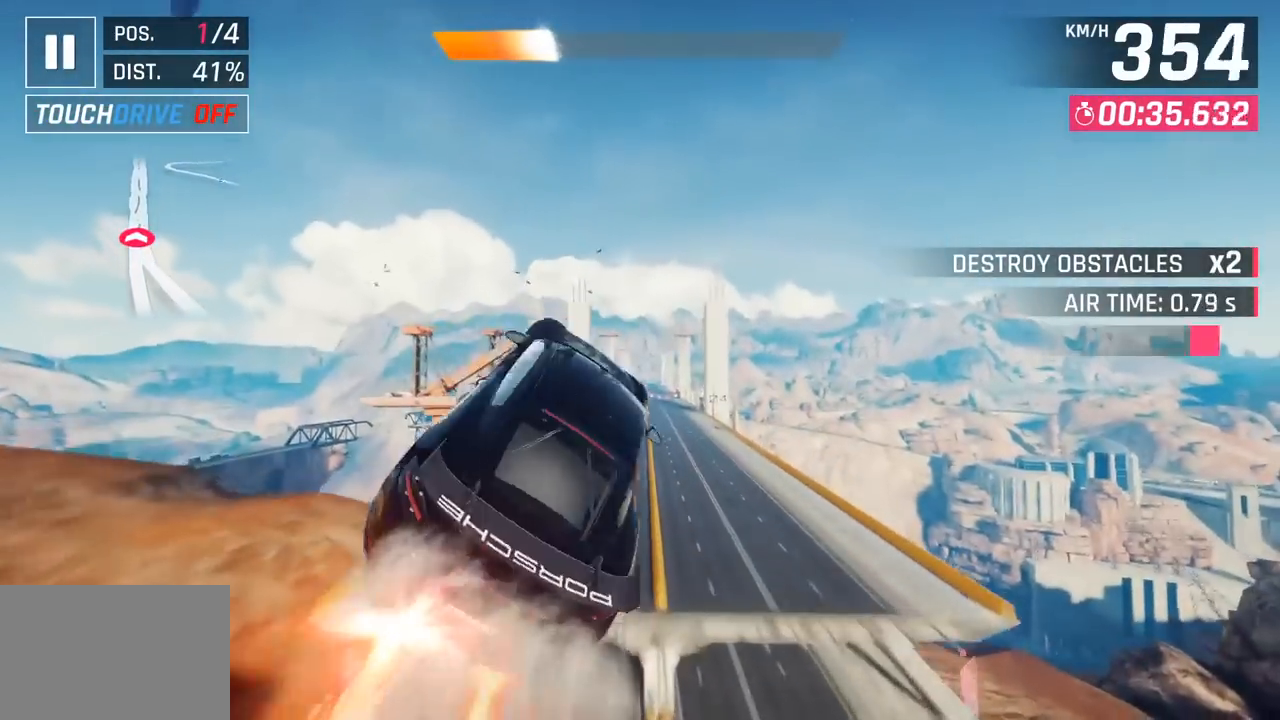
{"buttons": [], "left_stick": "center", "events": [[117, "CROSS", "up"], [117, "R1", "up"], [150, "left_stick", "left"], [233, "left_stick", "center"]]}
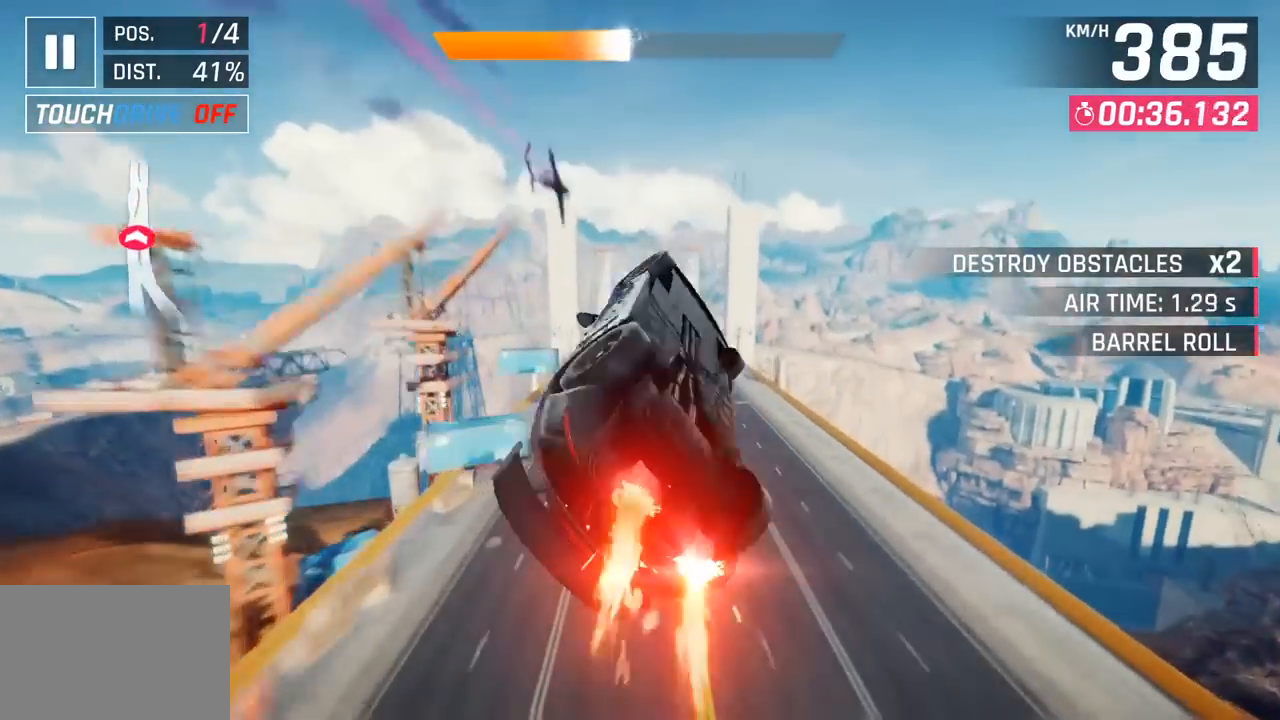
{"buttons": ["SQUARE"], "left_stick": "center", "events": [[250, "left_stick", "left"], [417, "SQUARE", "down"], [483, "left_stick", "center"]]}
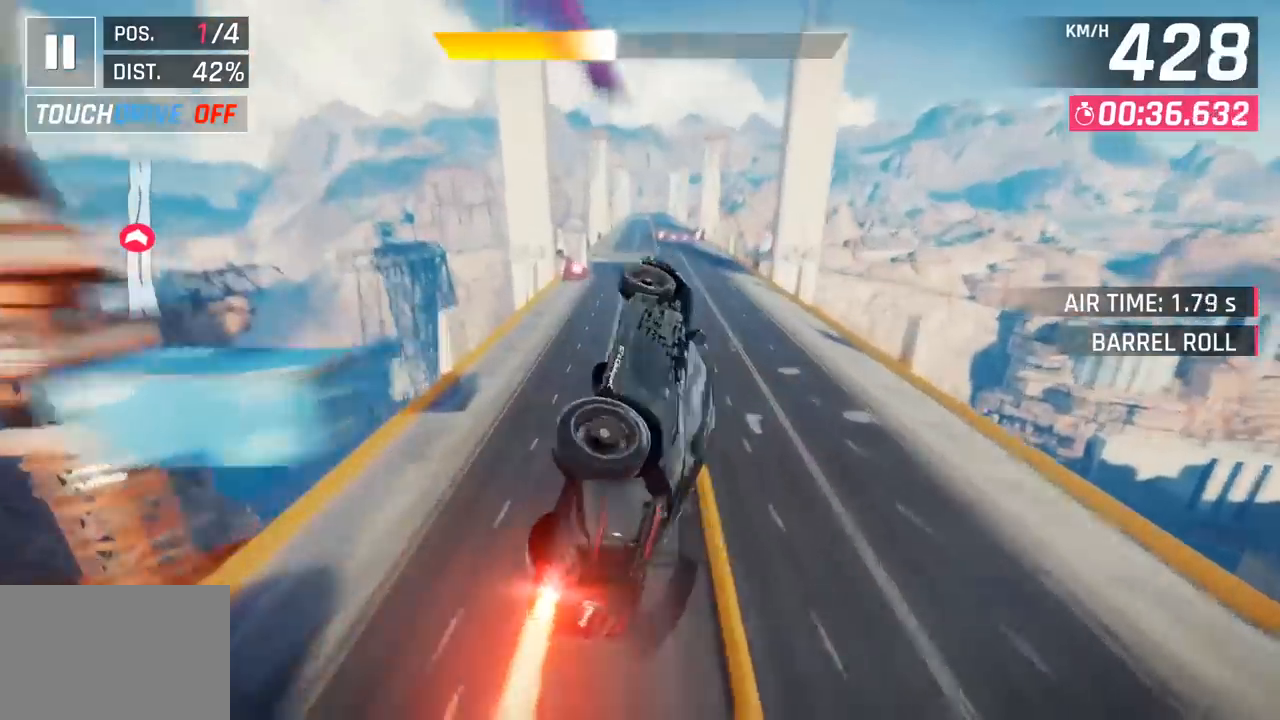
{"buttons": [], "left_stick": "right", "events": [[67, "SQUARE", "up"], [250, "left_stick", "right"]]}
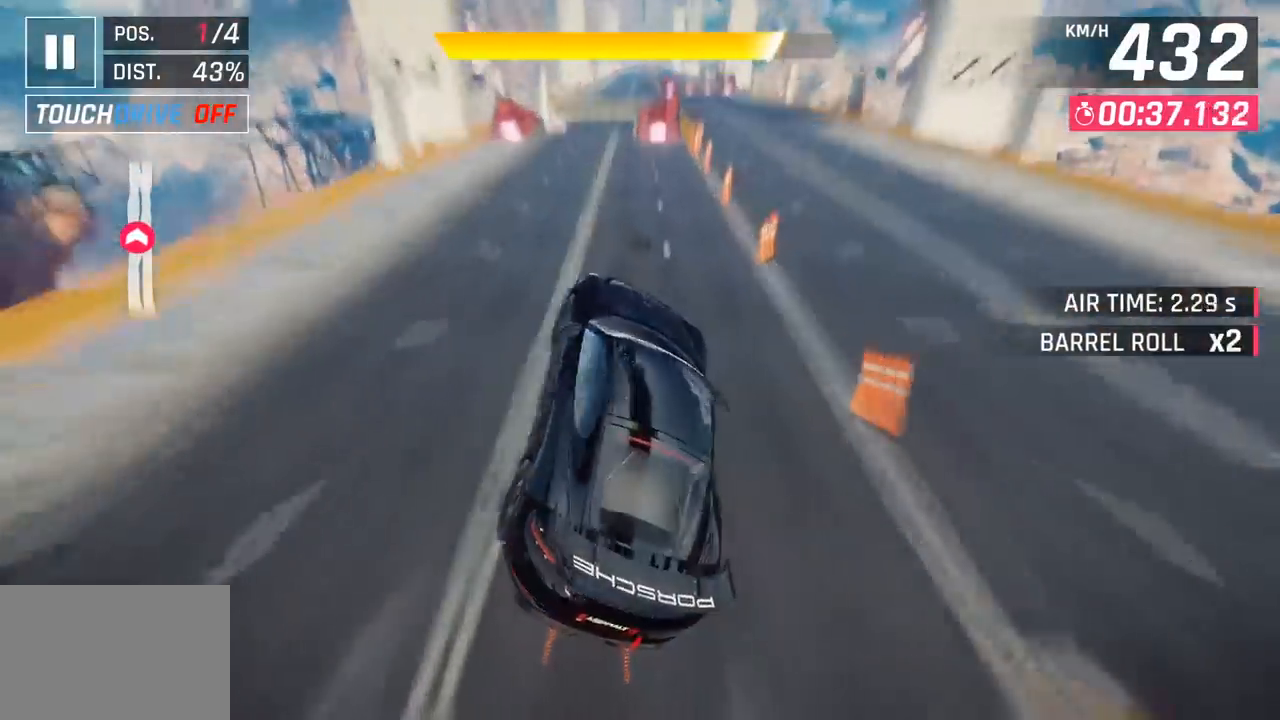
{"buttons": [], "left_stick": "center", "events": [[117, "left_stick", "center"], [283, "SQUARE", "down"], [417, "SQUARE", "up"]]}
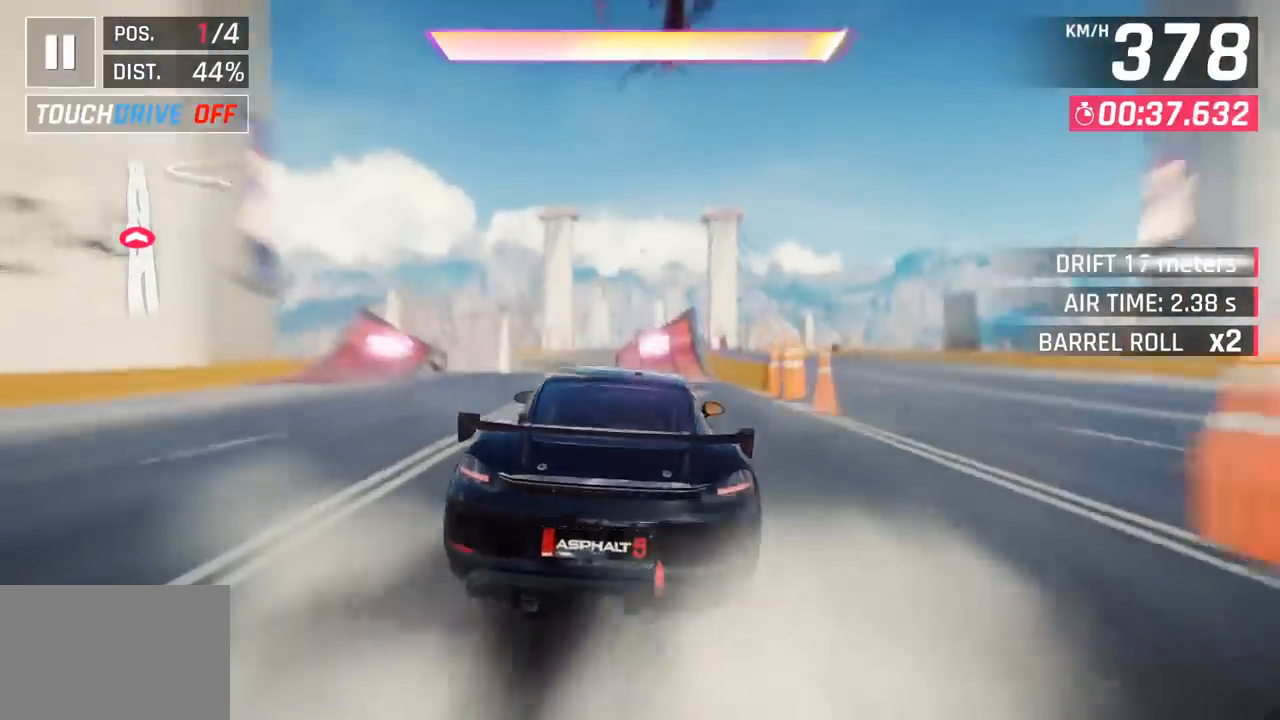
{"buttons": [], "left_stick": "left", "events": [[100, "CROSS", "down"], [100, "R1", "down"], [117, "left_stick", "right"], [283, "CROSS", "up"], [283, "R1", "up"], [300, "left_stick", "center"], [350, "left_stick", "left"]]}
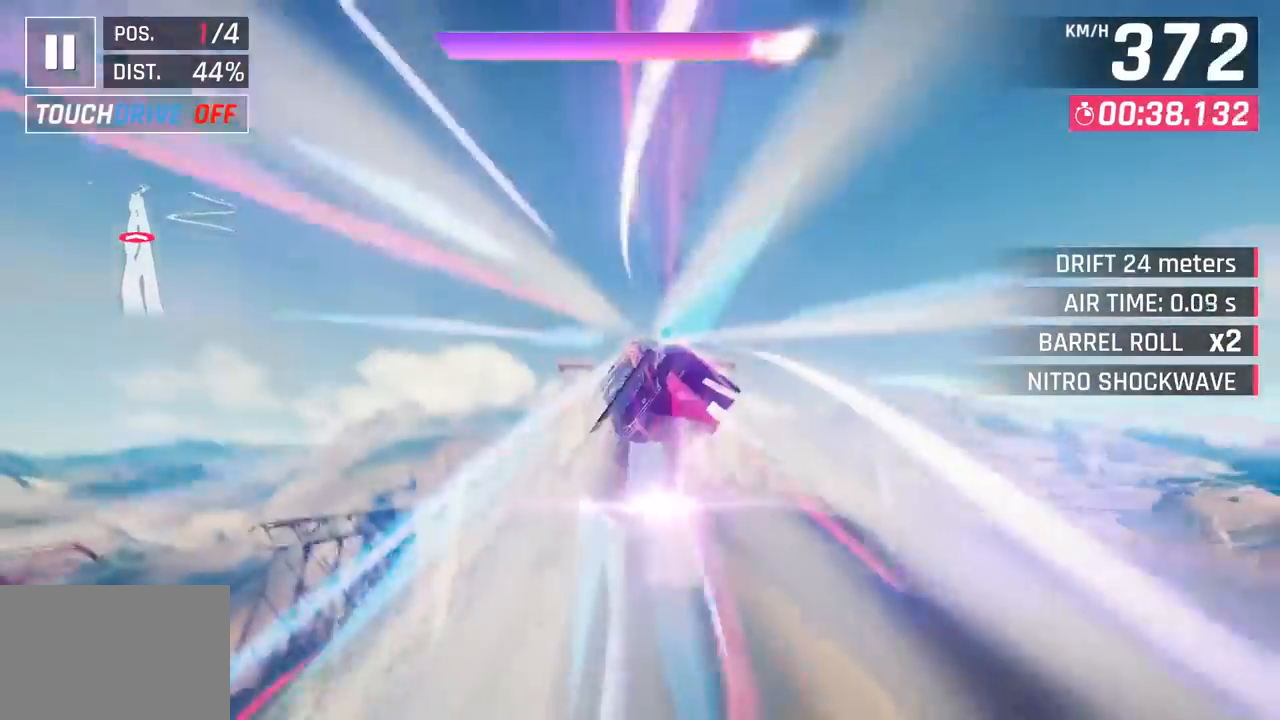
{"buttons": [], "left_stick": "right", "events": [[33, "left_stick", "center"], [150, "left_stick", "right"]]}
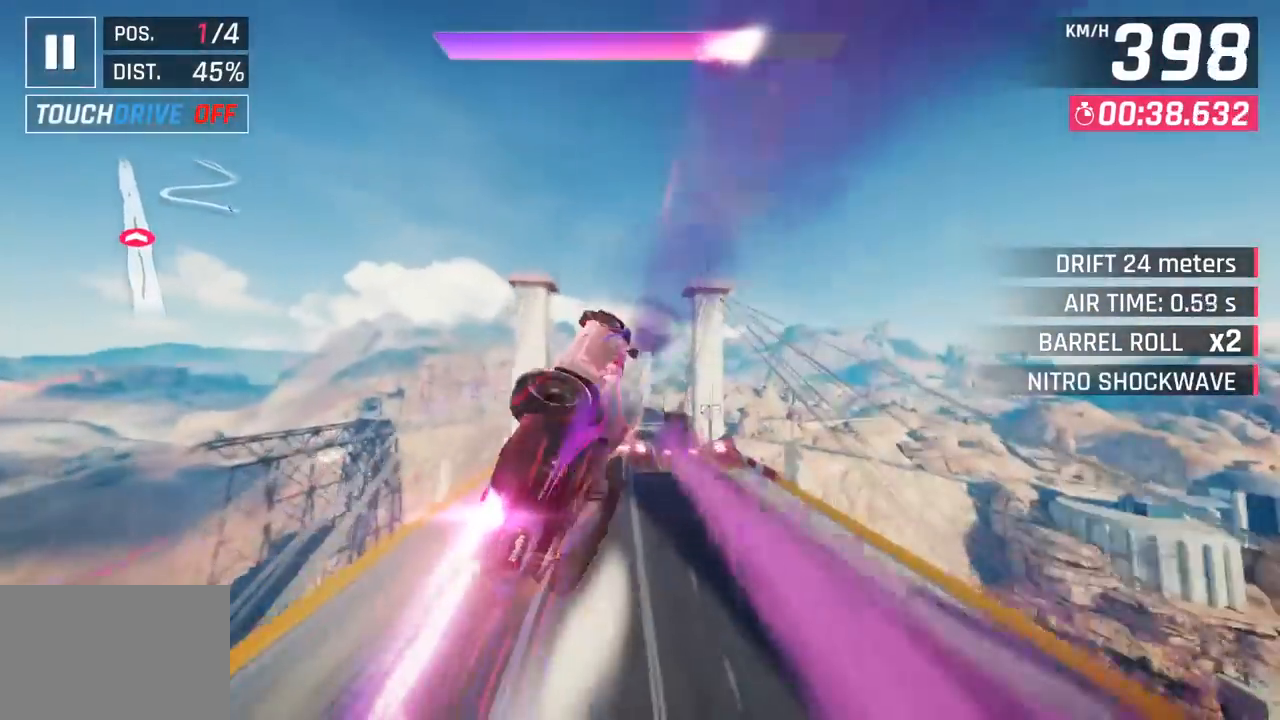
{"buttons": [], "left_stick": "center", "events": [[100, "left_stick", "center"], [317, "left_stick", "right"], [450, "left_stick", "center"]]}
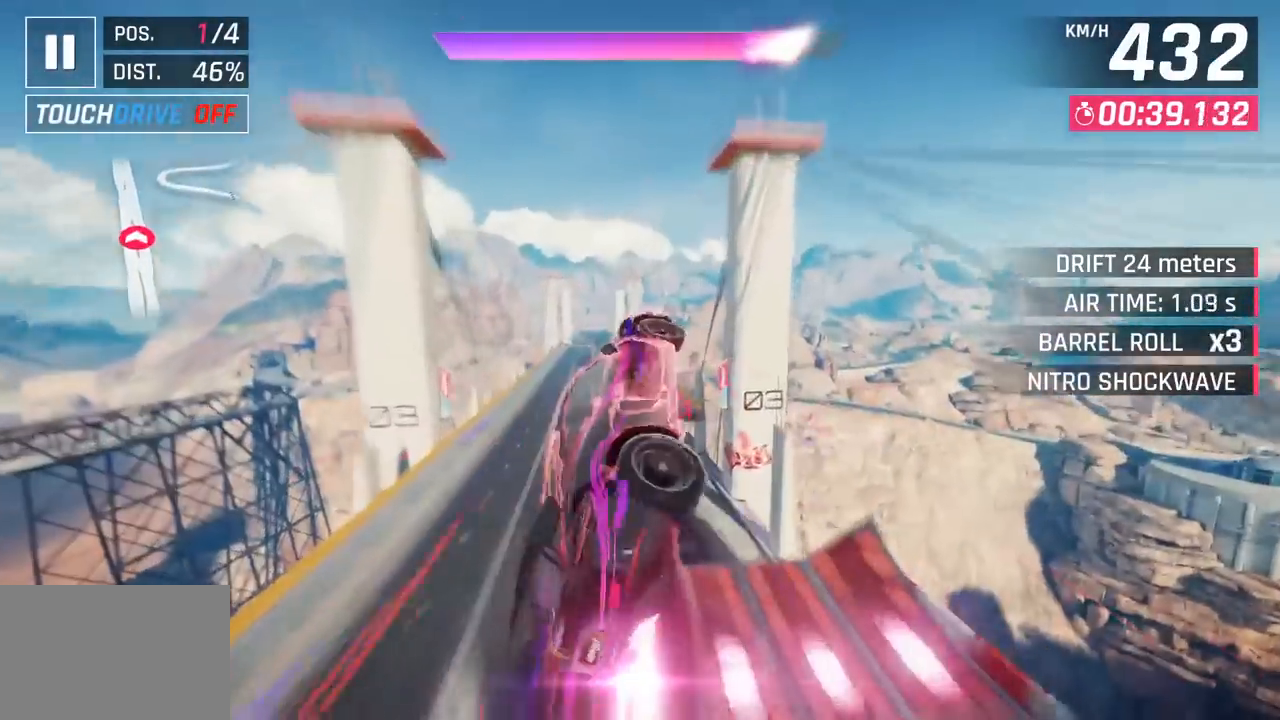
{"buttons": [], "left_stick": "left", "events": [[17, "left_stick", "left"], [150, "SQUARE", "down"], [267, "SQUARE", "up"]]}
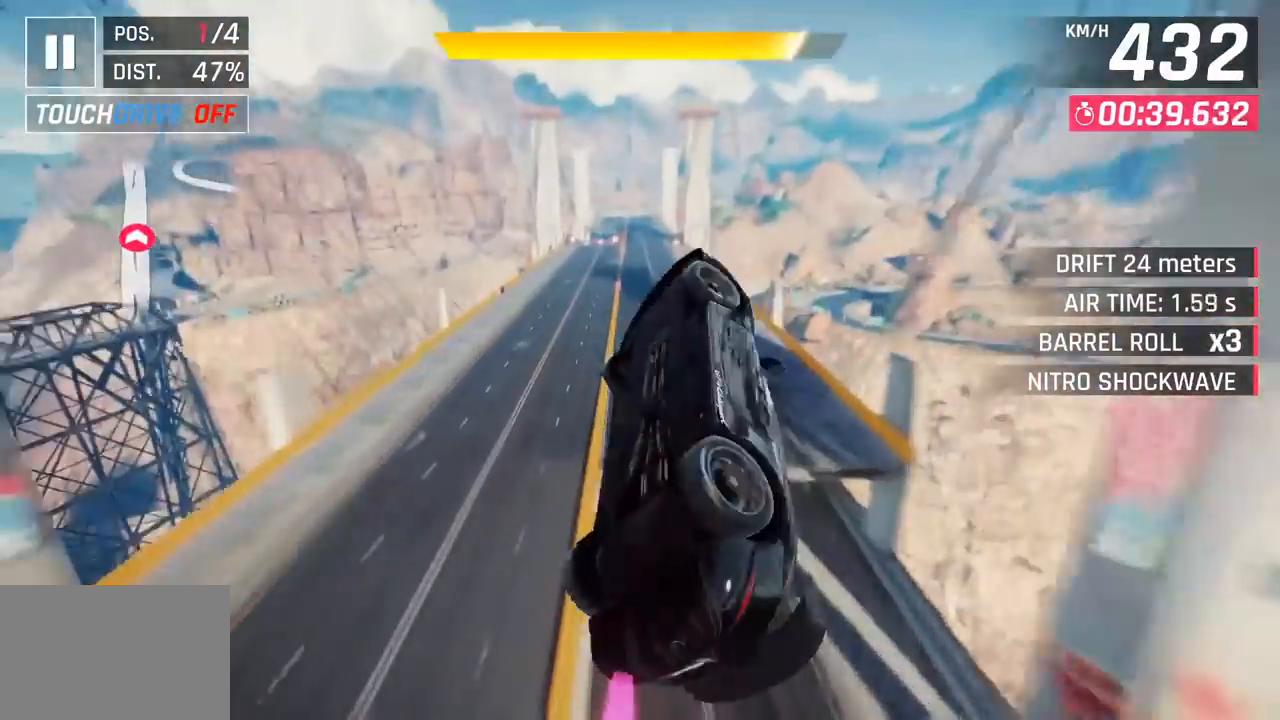
{"buttons": [], "left_stick": "center", "events": [[100, "left_stick", "down-left"], [400, "left_stick", "center"]]}
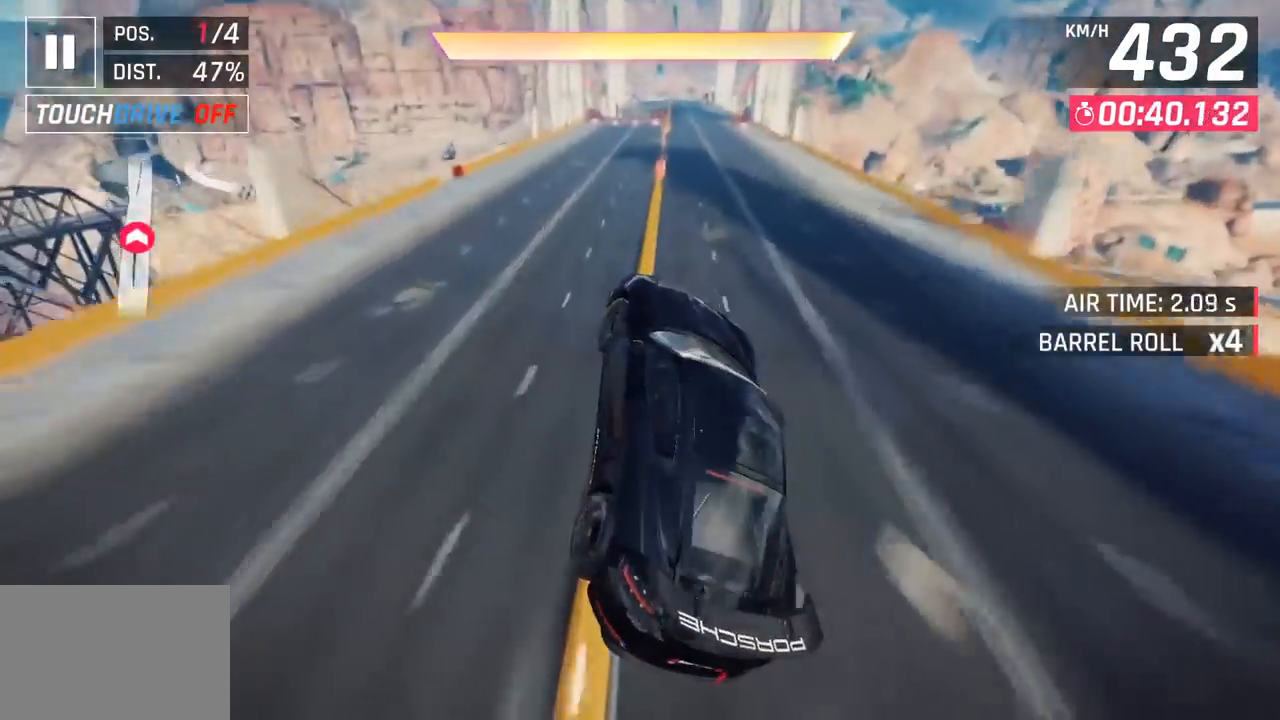
{"buttons": [], "left_stick": "center", "events": [[100, "left_stick", "down-left"], [217, "R1", "down"], [233, "CROSS", "down"], [283, "left_stick", "center"], [417, "R1", "up"], [433, "CROSS", "up"]]}
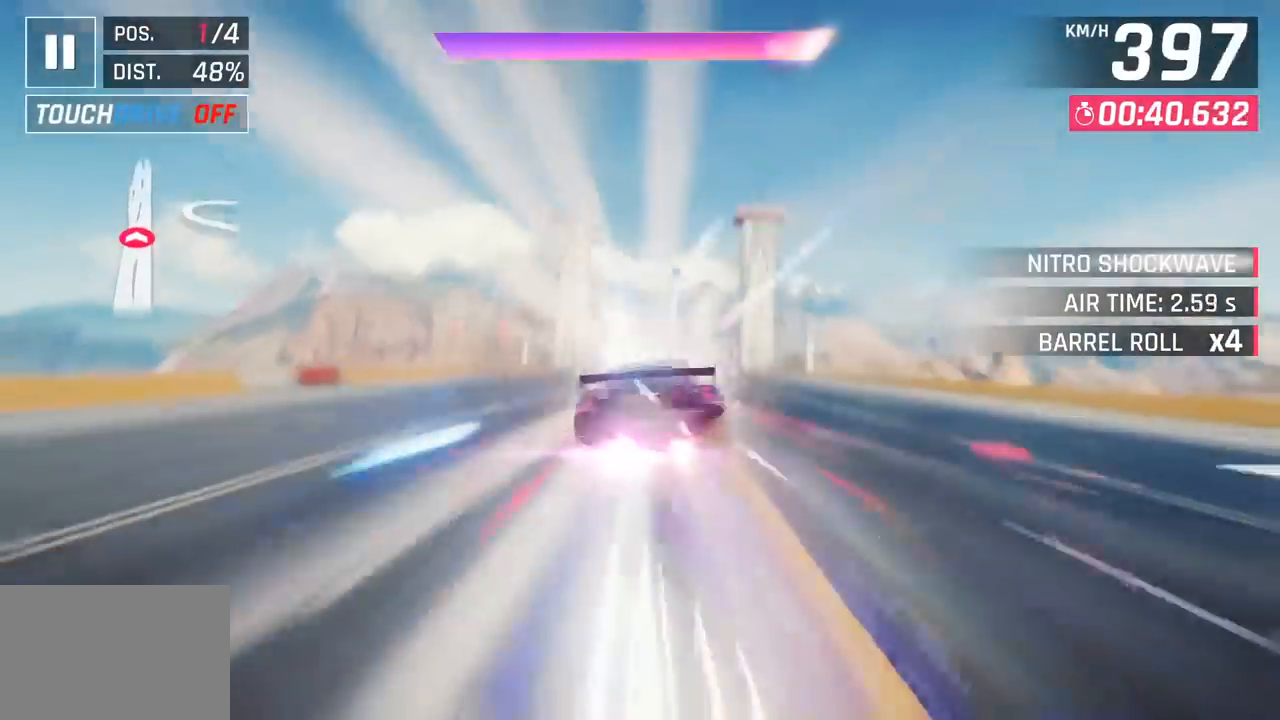
{"buttons": ["CROSS"], "left_stick": "center", "events": [[150, "left_stick", "right"], [267, "left_stick", "center"], [383, "SQUARE", "down"], [417, "CROSS", "down"], [417, "SQUARE", "up"]]}
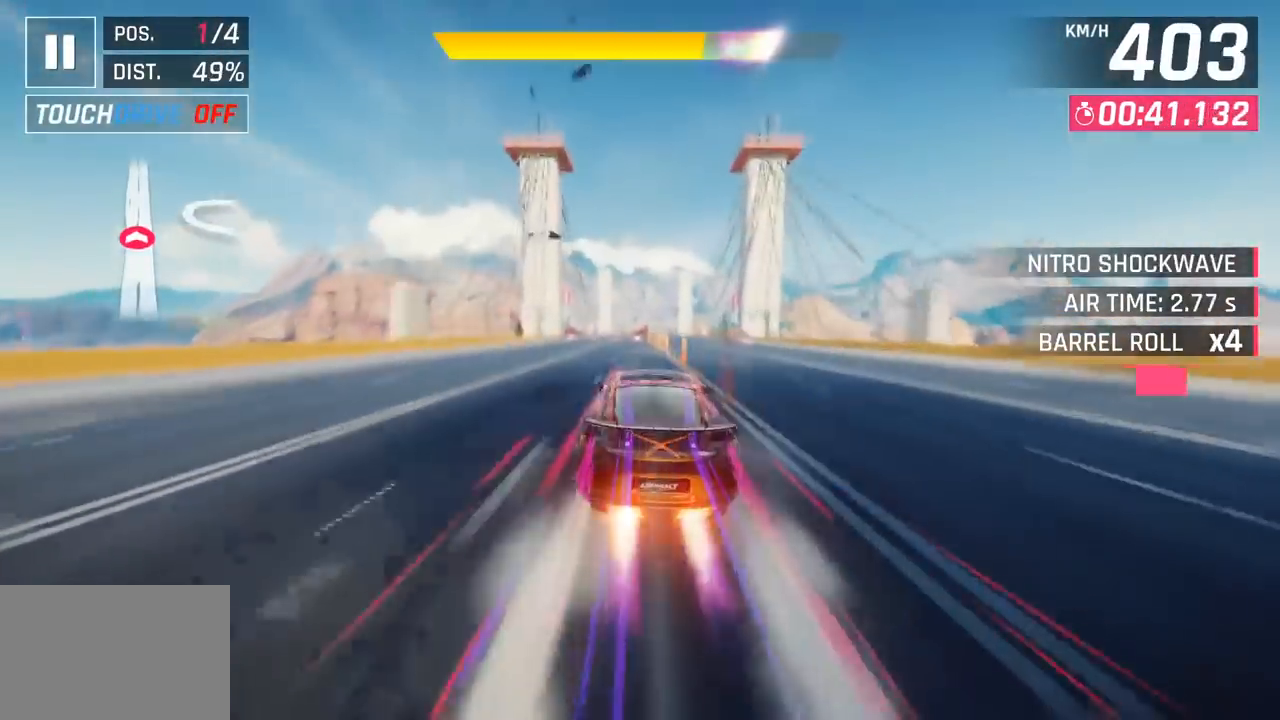
{"buttons": [], "left_stick": "center", "events": [[67, "CROSS", "up"], [217, "SQUARE", "down"], [250, "CROSS", "down"], [250, "SQUARE", "up"], [300, "left_stick", "left"], [350, "left_stick", "center"], [400, "CROSS", "up"]]}
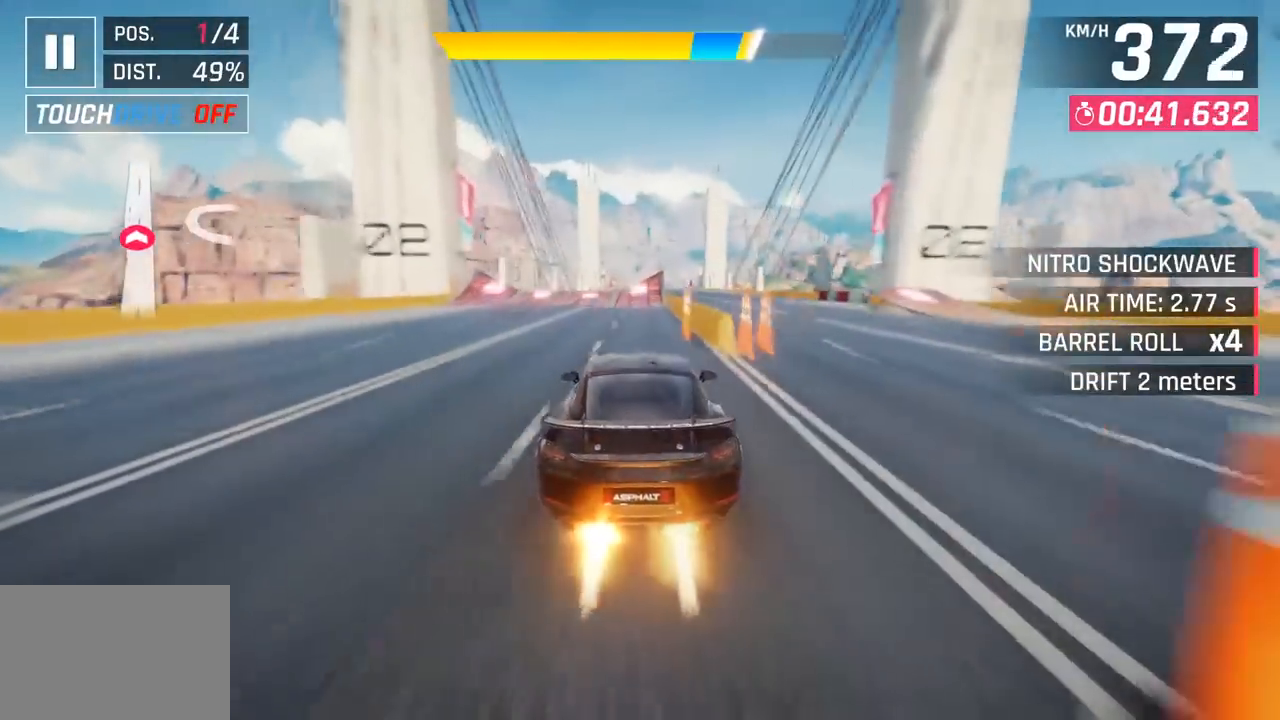
{"buttons": ["CROSS"], "left_stick": "center", "events": [[67, "SQUARE", "down"], [100, "CROSS", "down"], [100, "SQUARE", "up"], [117, "left_stick", "left"], [200, "left_stick", "center"], [250, "CROSS", "up"], [417, "SQUARE", "down"], [450, "CROSS", "down"], [450, "SQUARE", "up"]]}
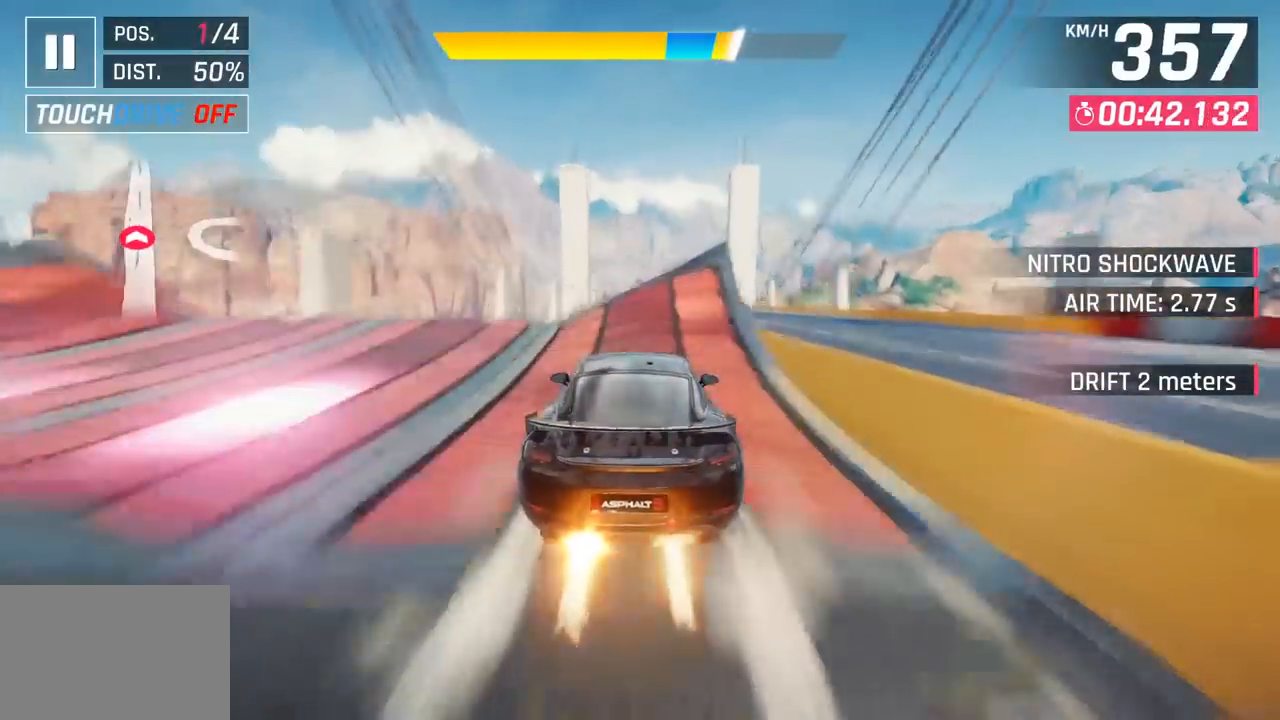
{"buttons": [], "left_stick": "right", "events": [[67, "CROSS", "up"], [167, "left_stick", "right"], [183, "CROSS", "down"], [183, "R1", "down"], [367, "CROSS", "up"], [383, "R1", "up"]]}
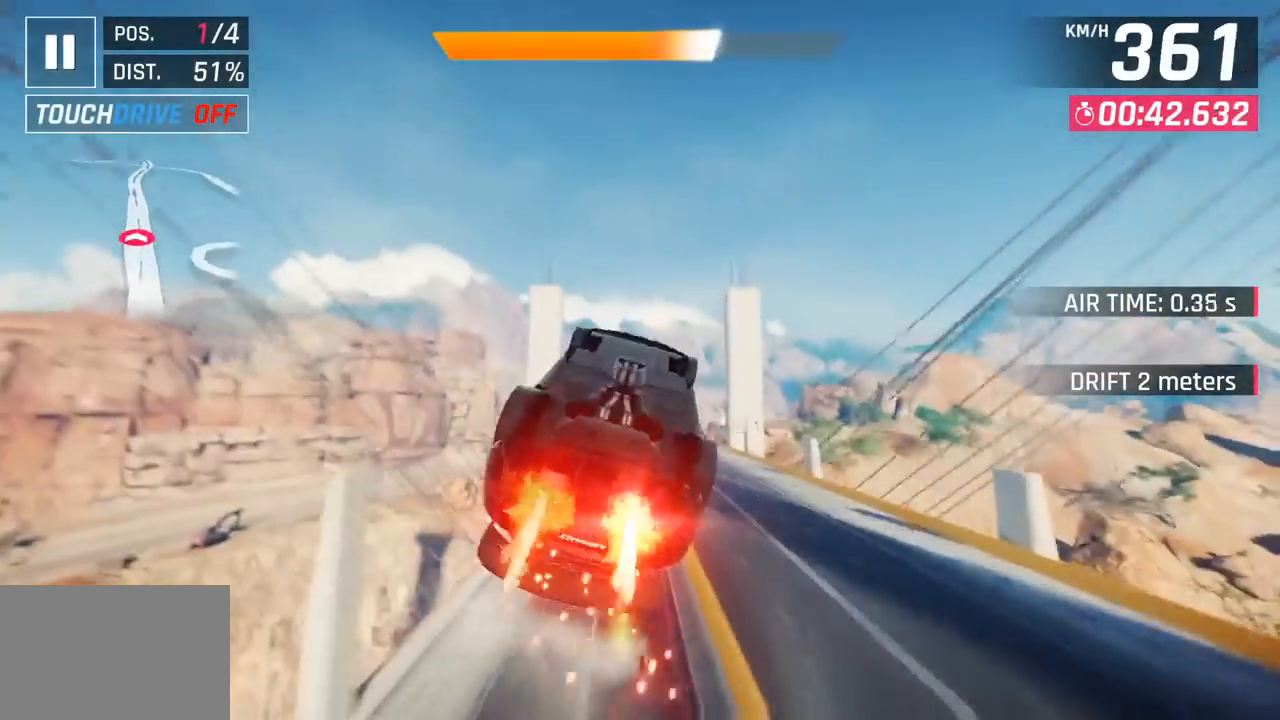
{"buttons": ["CROSS", "R1"], "left_stick": "right", "events": [[17, "R1", "down"], [33, "CROSS", "down"], [200, "CROSS", "up"], [217, "R1", "up"], [300, "CROSS", "down"], [300, "R1", "down"]]}
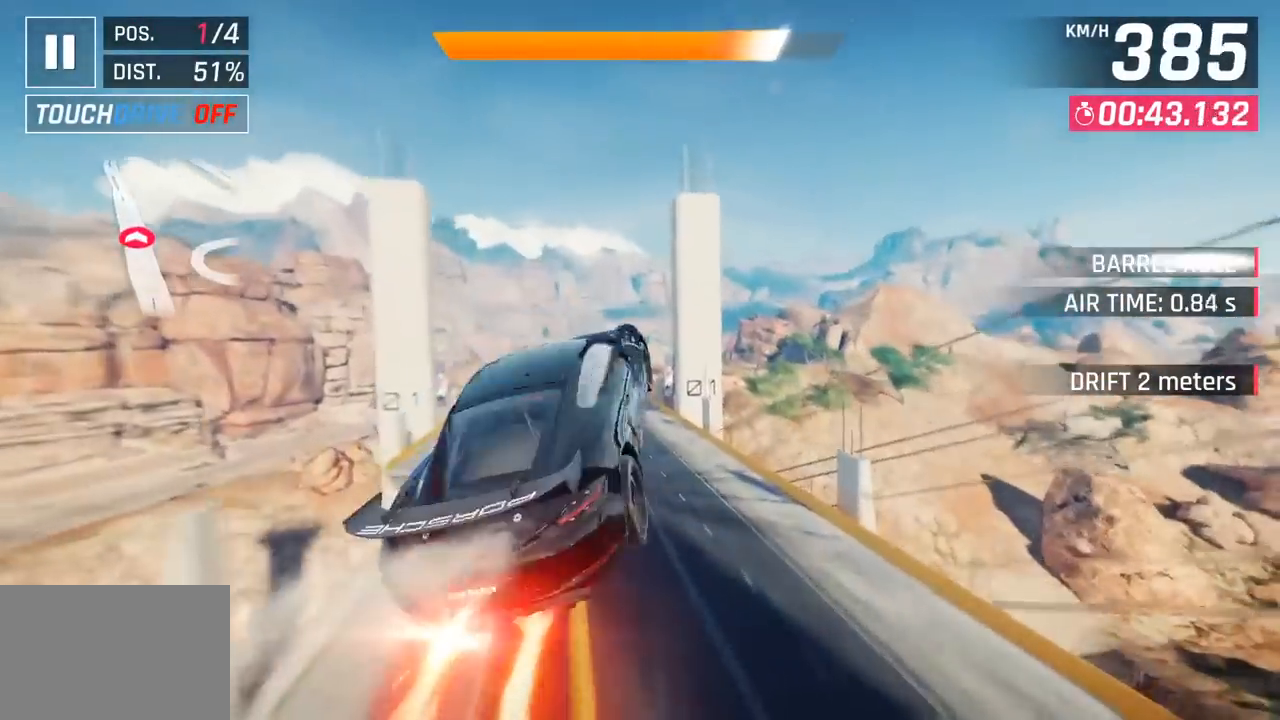
{"buttons": ["SQUARE"], "left_stick": "center", "events": [[17, "R1", "up"], [33, "CROSS", "up"], [100, "left_stick", "center"], [500, "SQUARE", "down"]]}
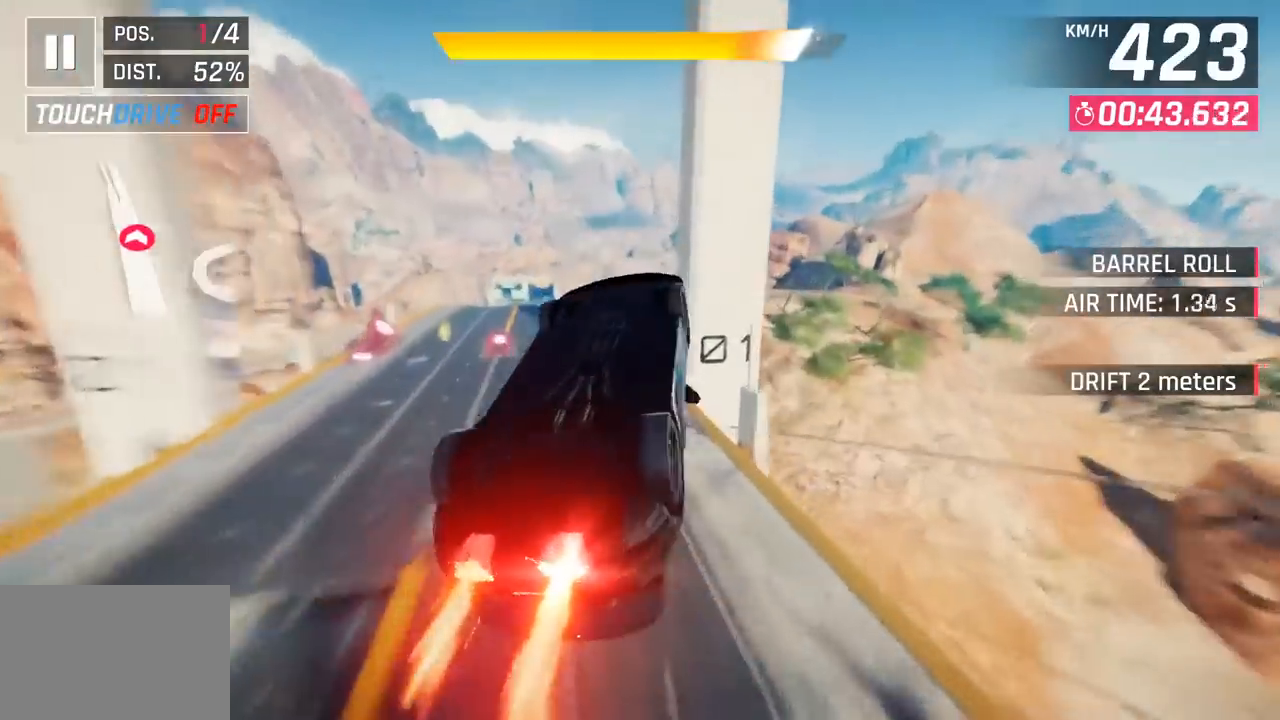
{"buttons": [], "left_stick": "left", "events": [[50, "left_stick", "left"], [133, "SQUARE", "up"]]}
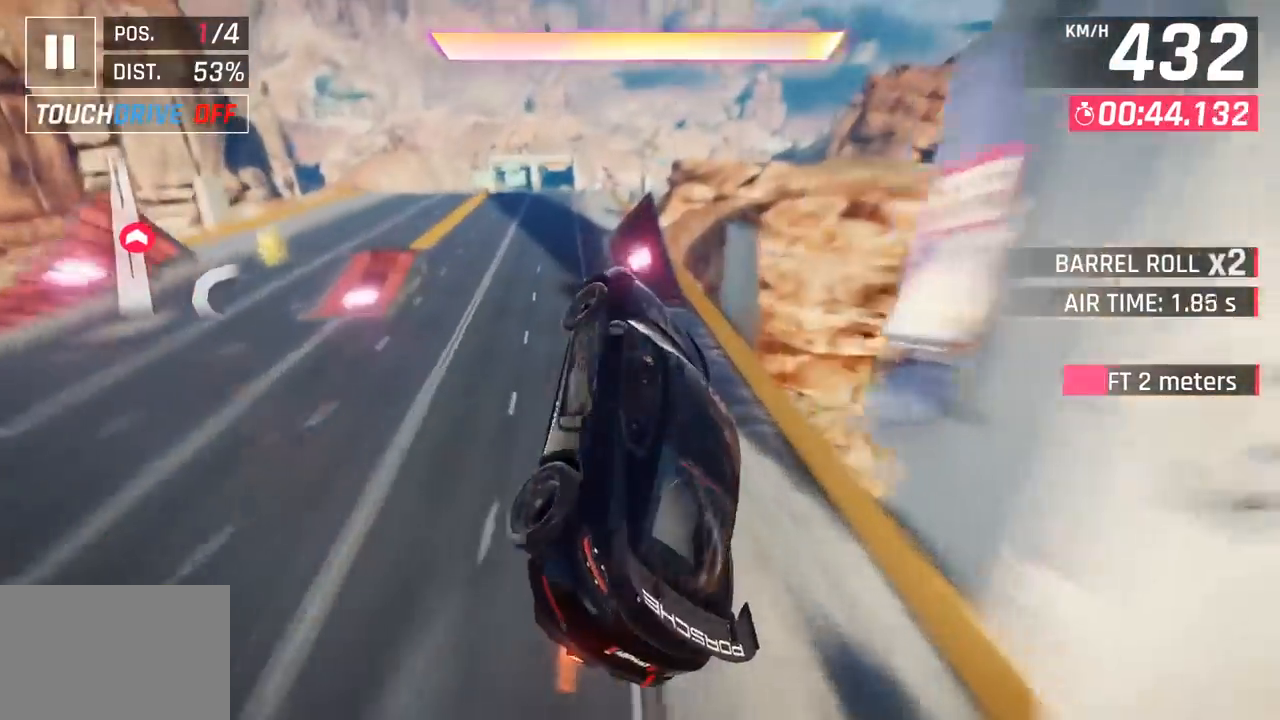
{"buttons": ["CROSS"], "left_stick": "center", "events": [[67, "left_stick", "center"], [317, "CROSS", "down"], [317, "R1", "down"], [500, "R1", "up"]]}
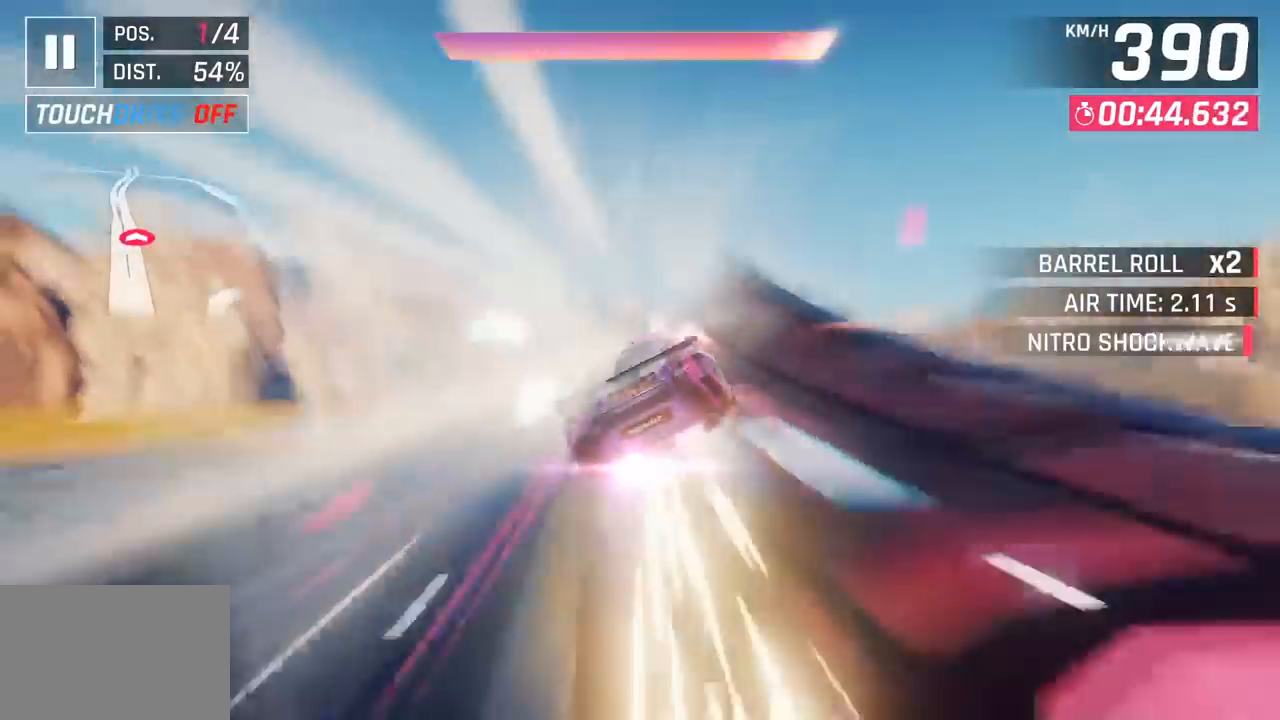
{"buttons": [], "left_stick": "left", "events": [[17, "CROSS", "up"], [33, "left_stick", "right"], [133, "left_stick", "center"], [200, "left_stick", "left"]]}
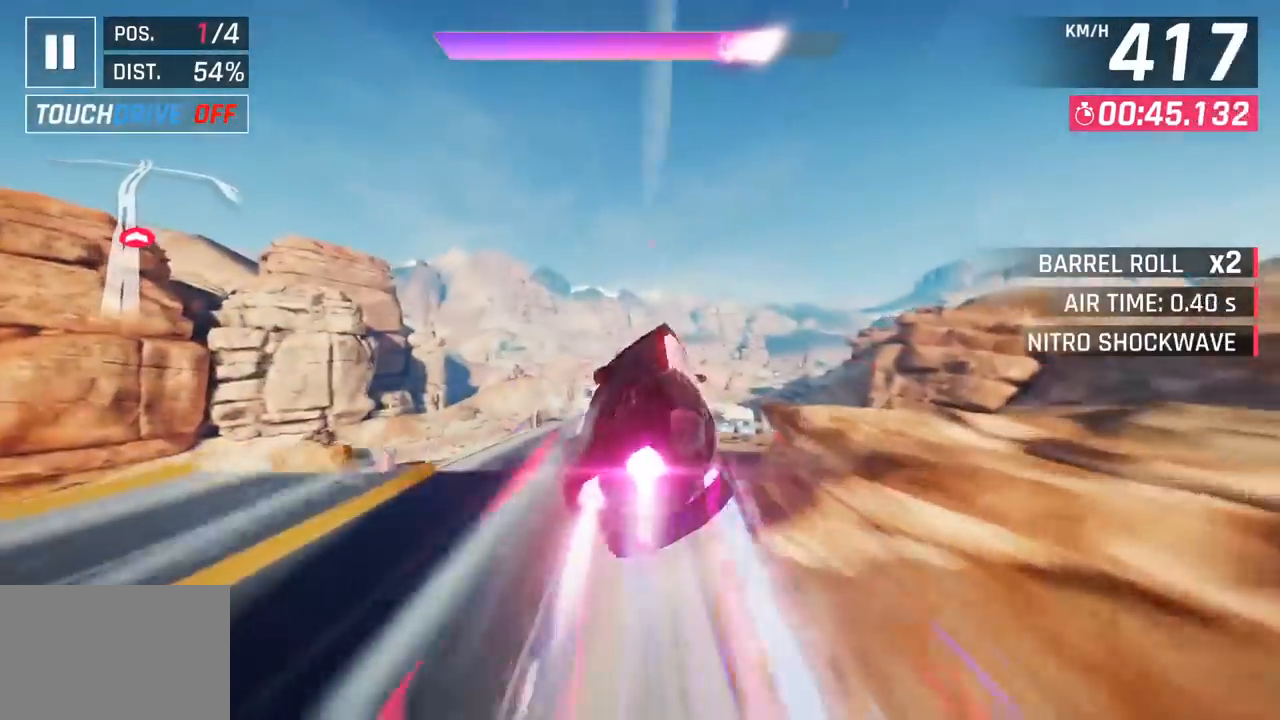
{"buttons": [], "left_stick": "center", "events": [[333, "left_stick", "center"]]}
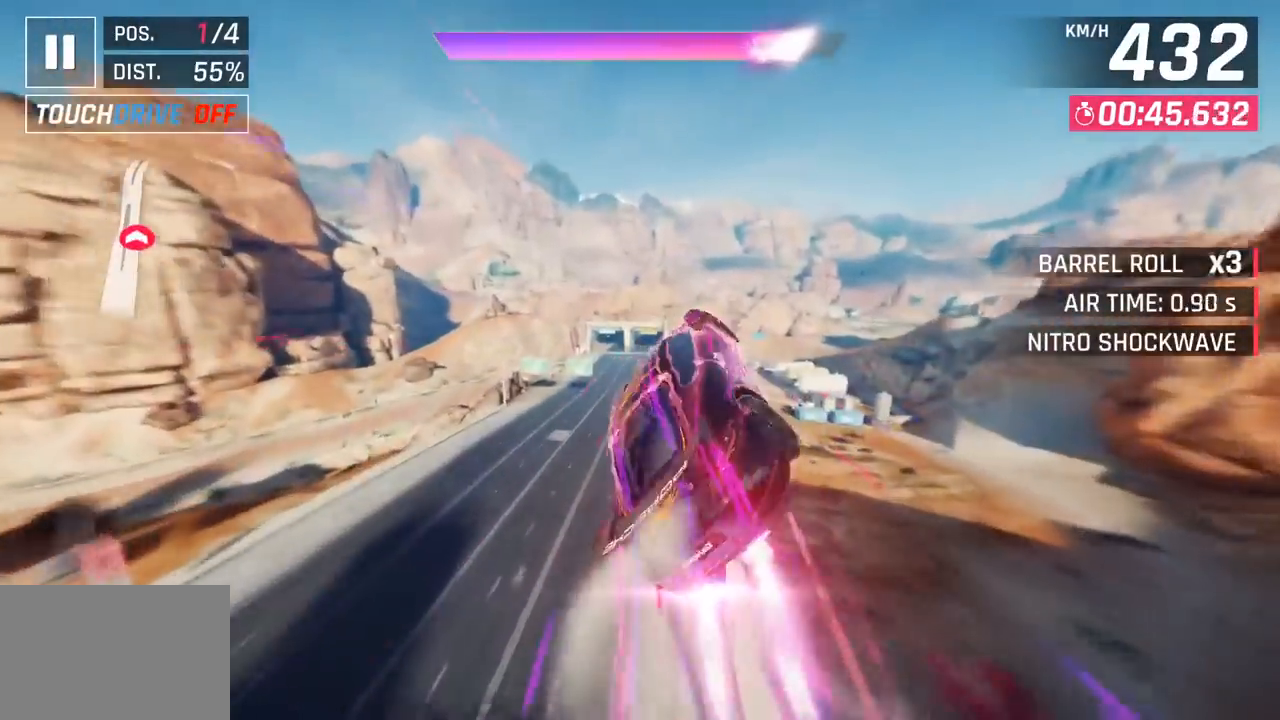
{"buttons": ["SQUARE"], "left_stick": "center", "events": [[383, "SQUARE", "down"]]}
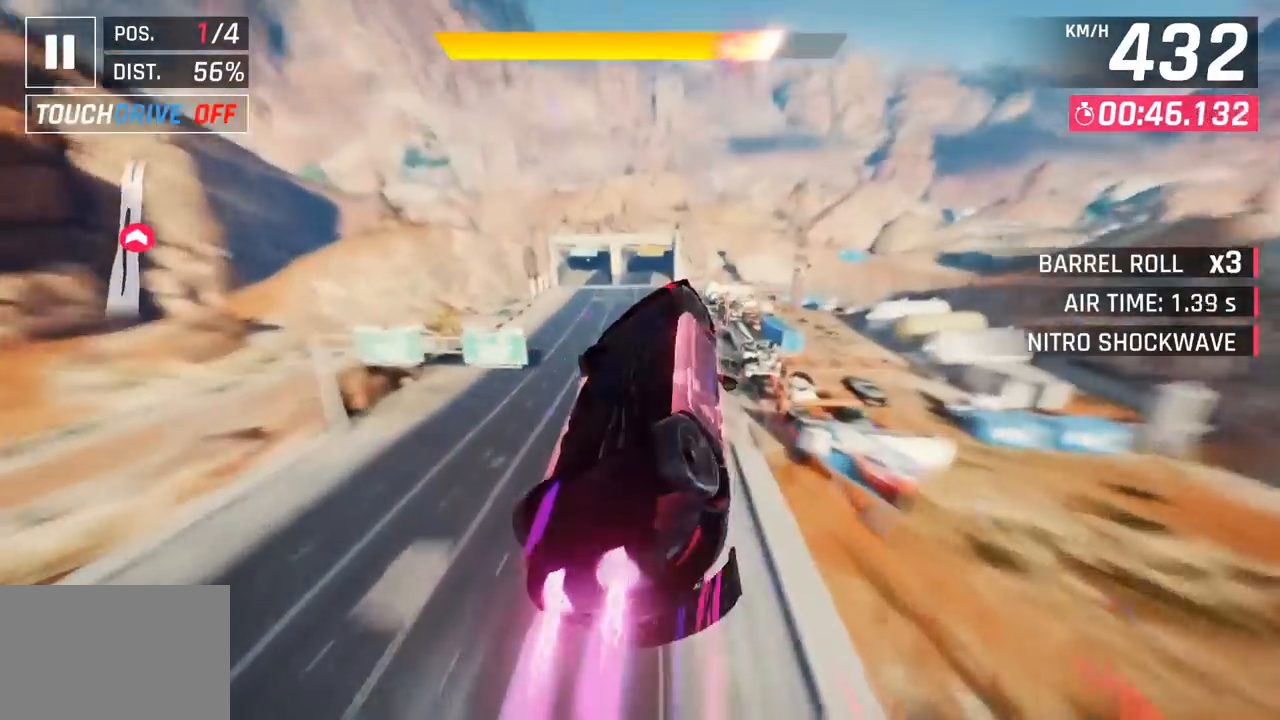
{"buttons": [], "left_stick": "center", "events": [[33, "SQUARE", "up"]]}
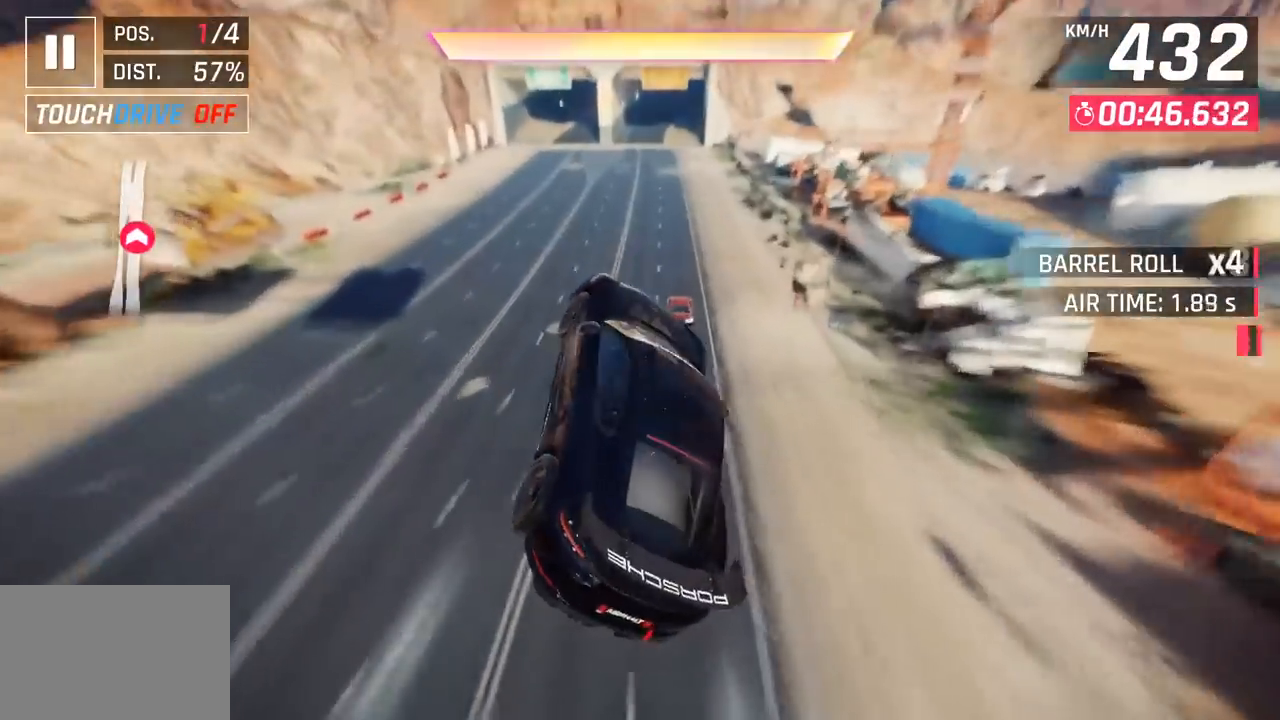
{"buttons": [], "left_stick": "right", "events": [[150, "left_stick", "right"]]}
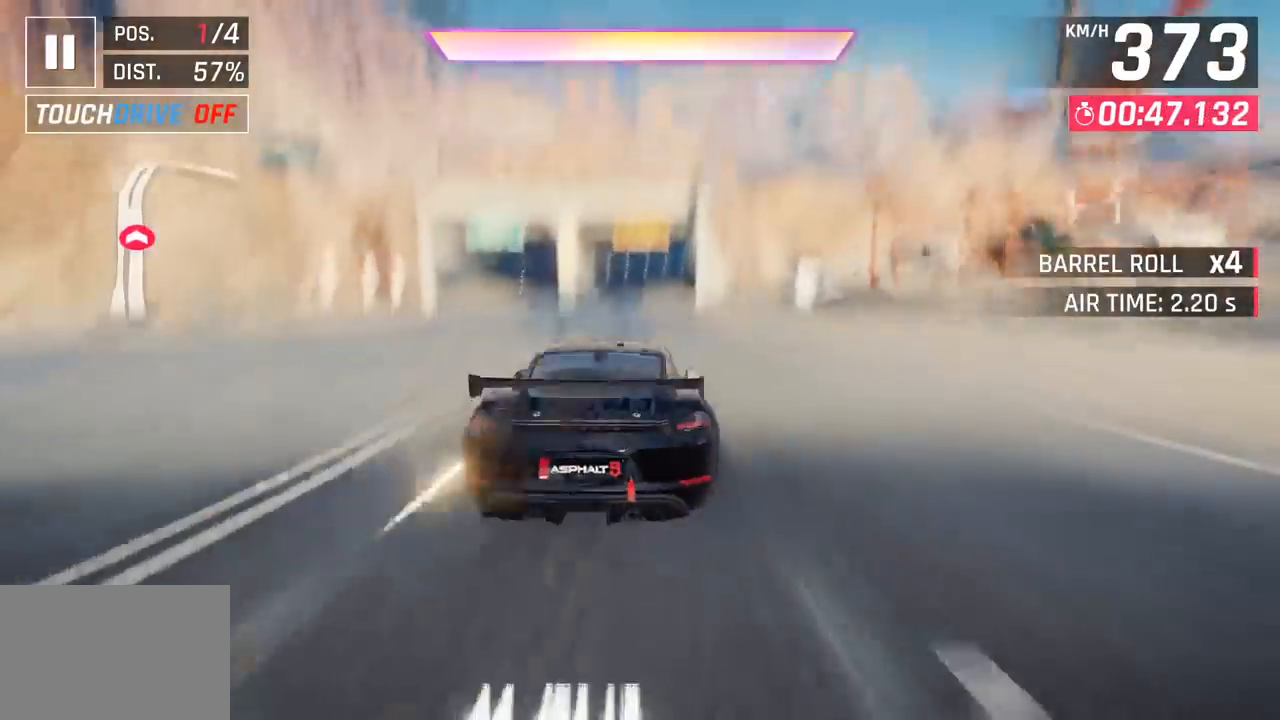
{"buttons": [], "left_stick": "right", "events": [[67, "left_stick", "center"], [433, "left_stick", "right"]]}